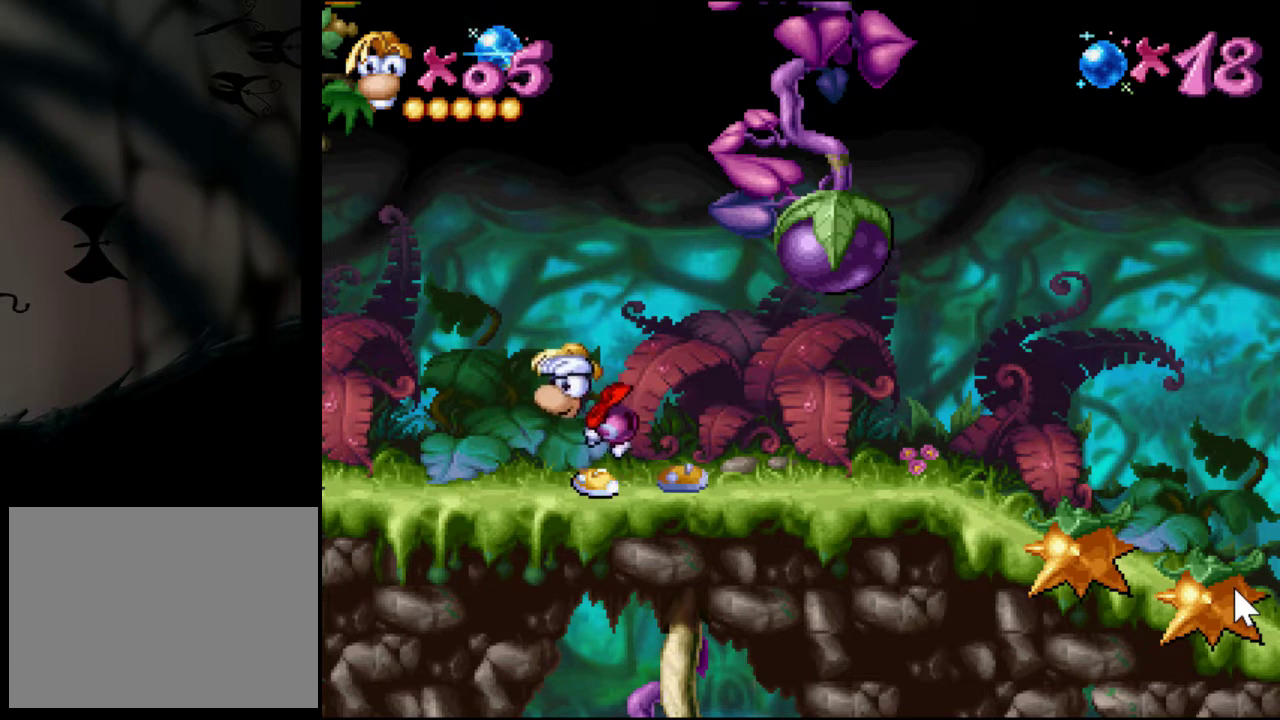
Gameplay with a controller (PlayStation layout); each line is a JSON object with the inputs held at the frame after it. "events" lists button and stick changes between this image and that frame as [ms after this image, input, new state], when the widget could be followed in between. Not read: L3 R3 left_stick right_stick.
{"buttons": ["CROSS"], "events": [[183, "CROSS", "down"]]}
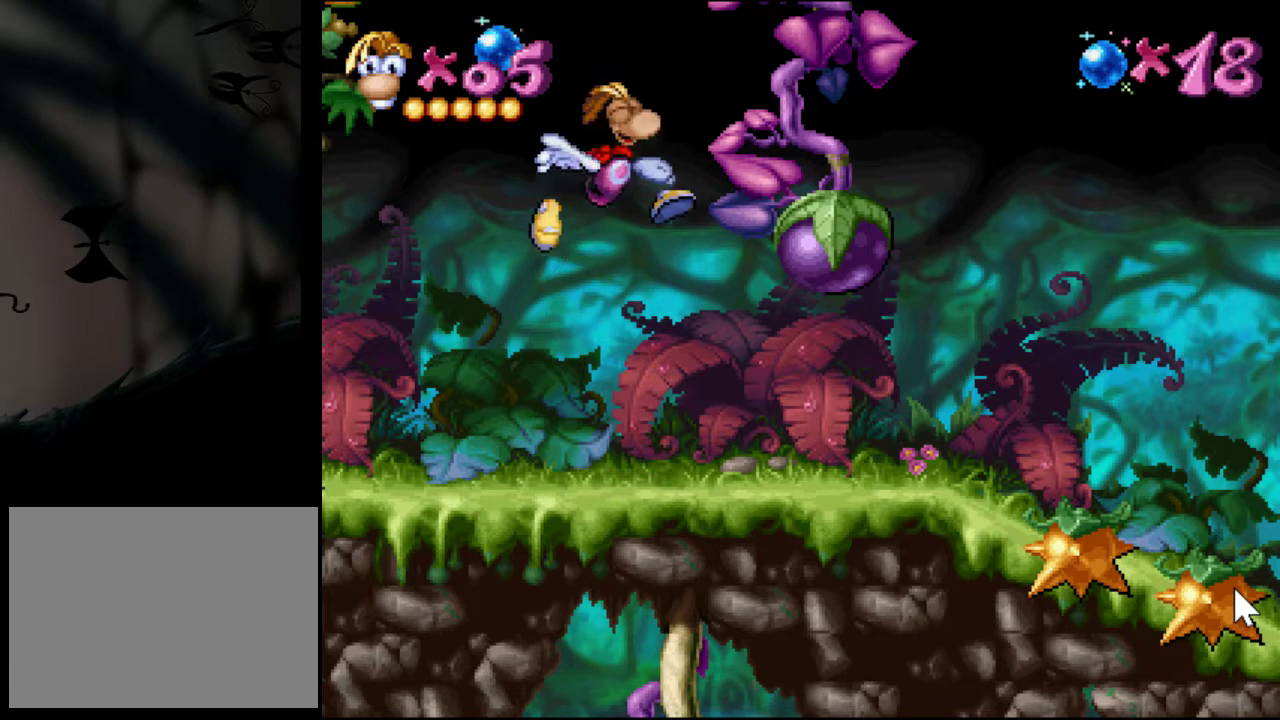
{"buttons": ["CROSS"], "events": [[201, "DPAD_RIGHT", "down"], [334, "DPAD_RIGHT", "up"]]}
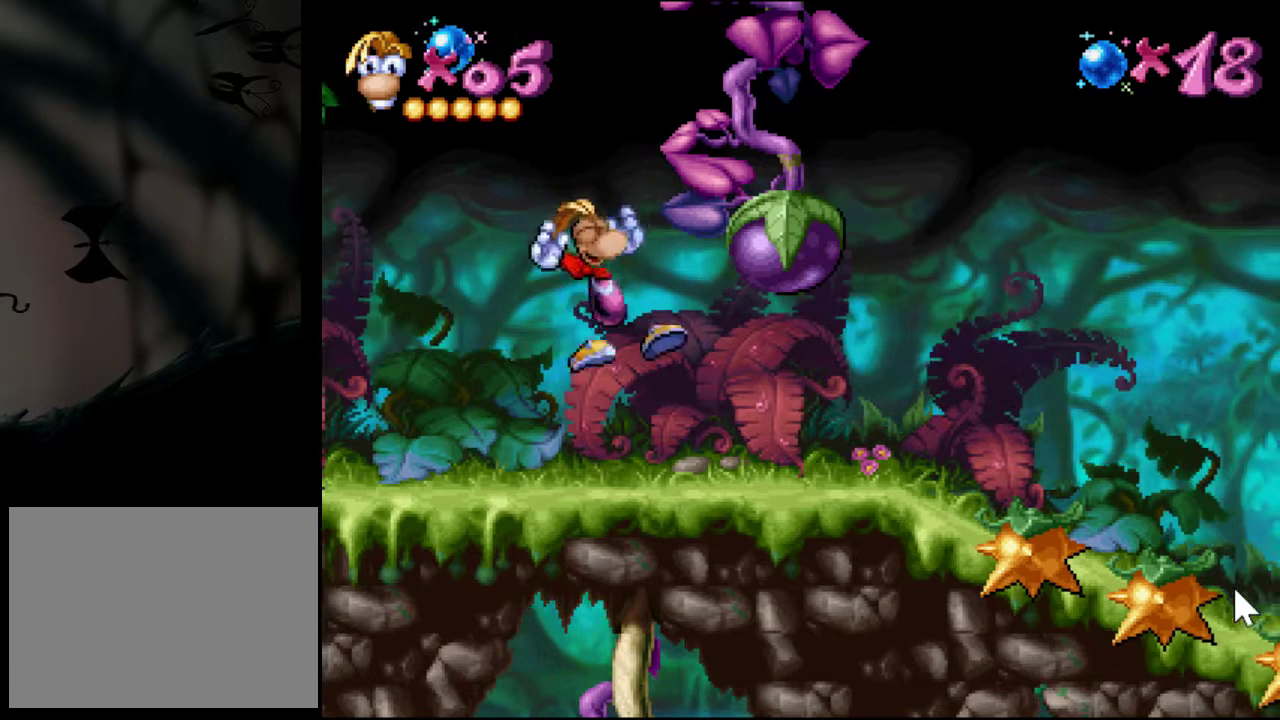
{"buttons": [], "events": [[133, "CROSS", "up"]]}
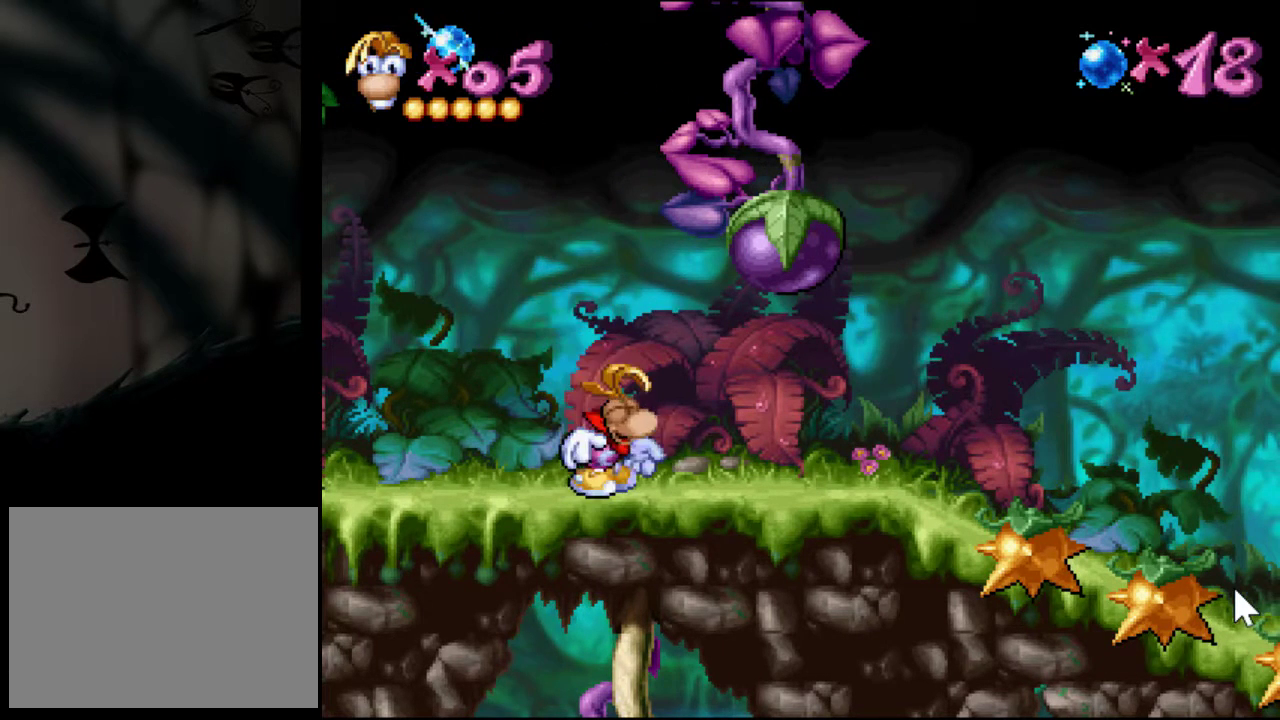
{"buttons": ["DPAD_LEFT"], "events": [[167, "DPAD_LEFT", "down"]]}
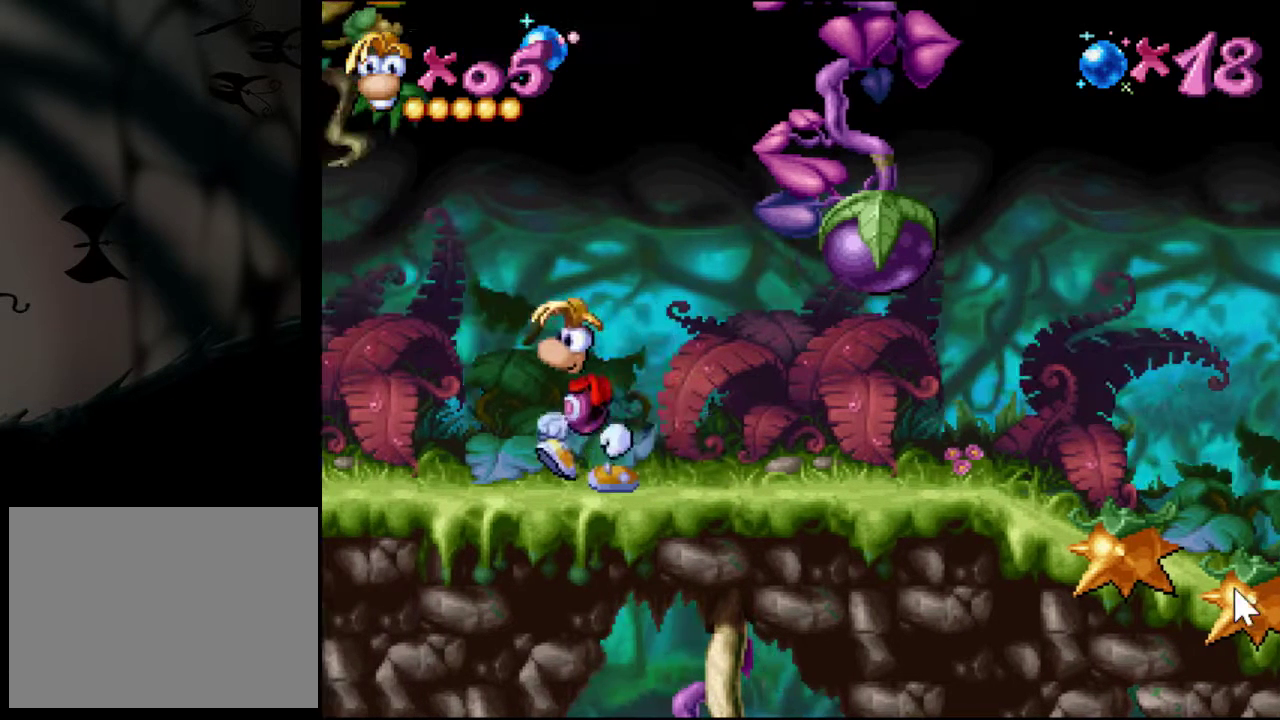
{"buttons": [], "events": [[17, "DPAD_LEFT", "up"], [117, "DPAD_RIGHT", "down"], [250, "DPAD_RIGHT", "up"]]}